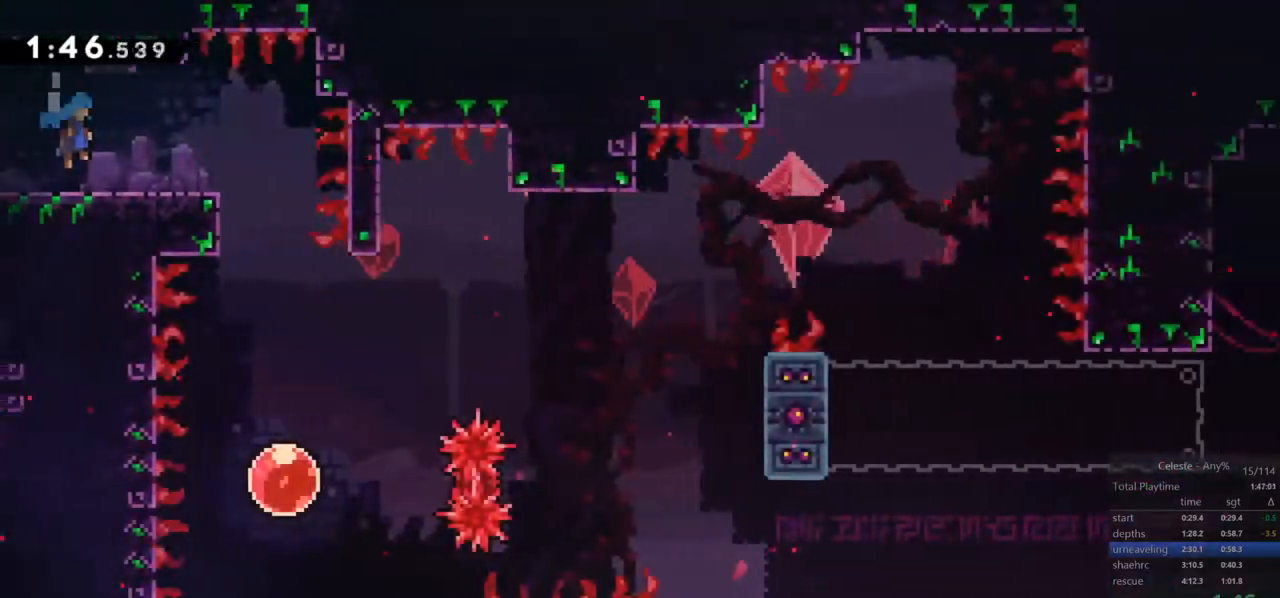
Gameplay with keyboard; each line is a JSON object with the keys held at the frame after it. "events" lists presses ("down") and releases ("up") of "dash", "down", "grab", "jump", "jump2", "left", "menu", "right", "skip" and "up" between this image and that frame as [ms after this image, input, new state], when the widget could be followed in between. No other keys are recorded. Mouse input is not recorded. Key names are as the overlay labels them; some are game actions (e.g. jump) rather than physical keys.
{"keys": ["down"], "events": [[317, "down", "down"], [367, "dash", "down"], [367, "jump", "up"], [367, "right", "up"], [467, "dash", "up"]]}
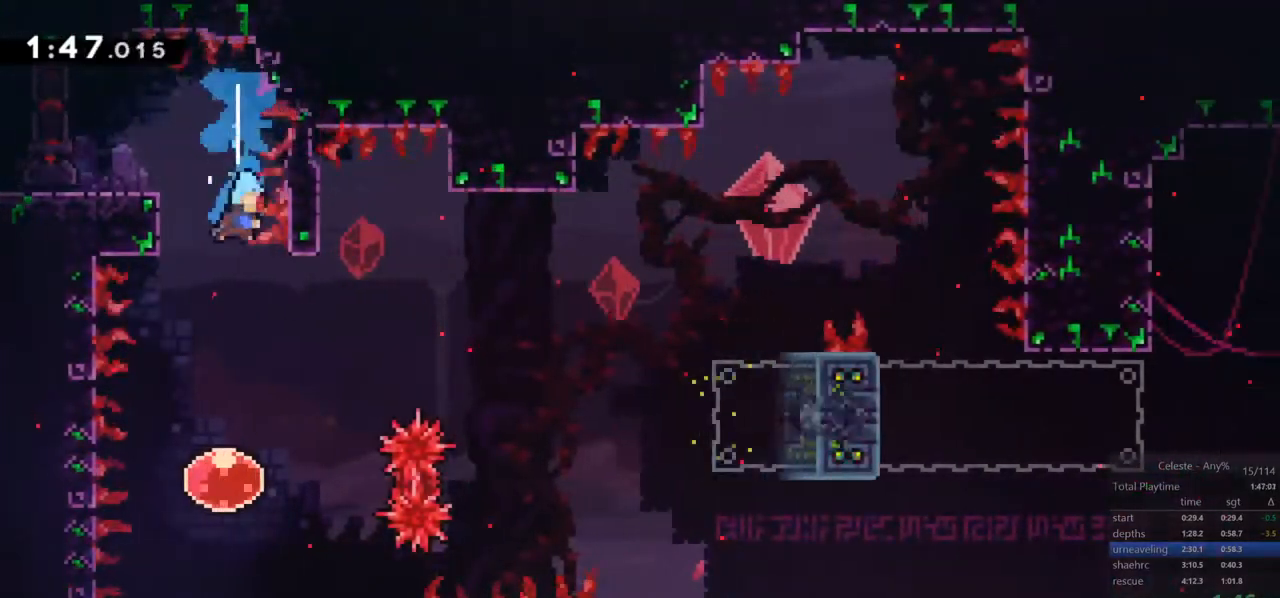
{"keys": ["down", "right"], "events": [[200, "down", "up"], [283, "dash", "down"], [283, "right", "down"], [283, "up", "down"], [433, "dash", "up"], [433, "down", "down"], [433, "up", "up"]]}
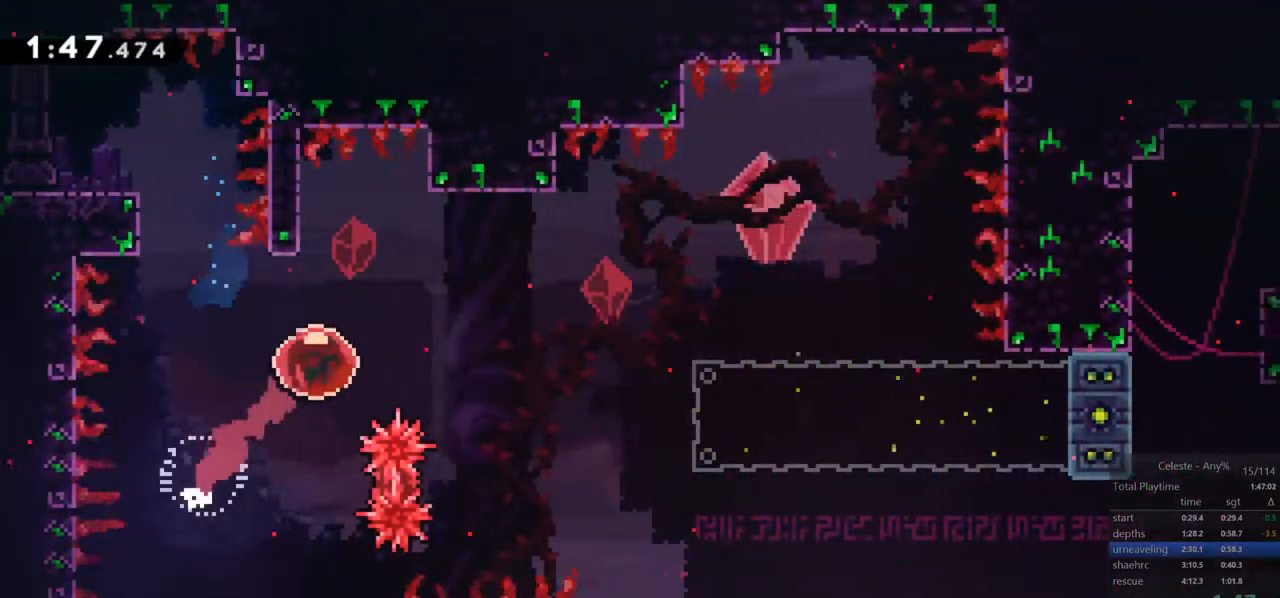
{"keys": ["down", "right"], "events": []}
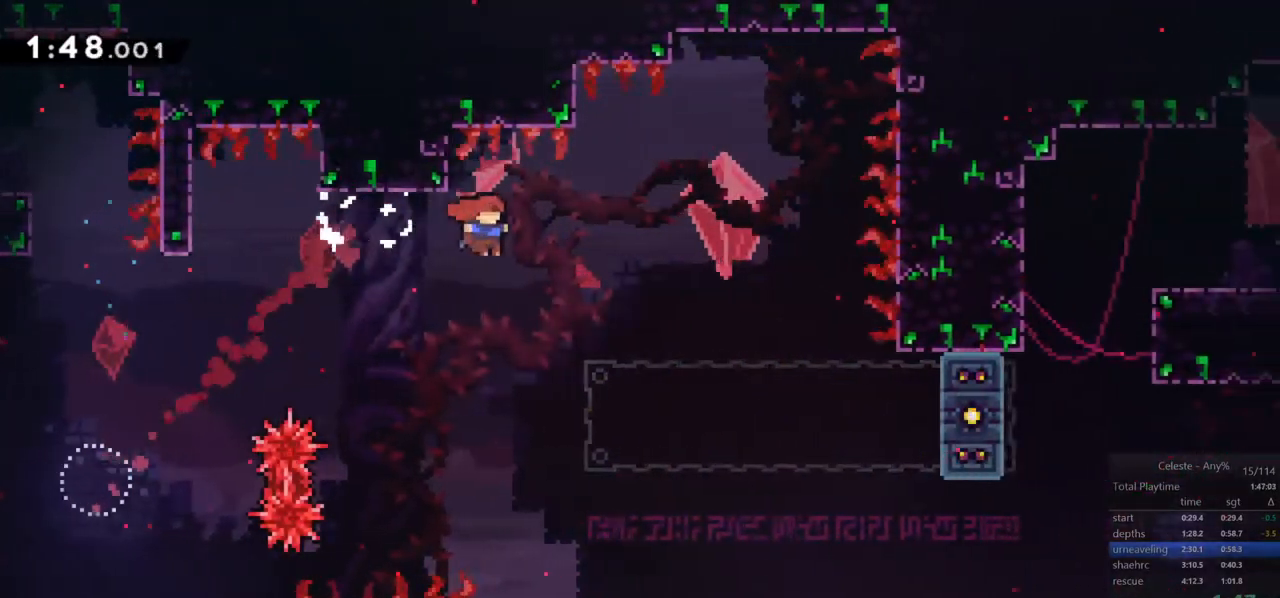
{"keys": ["down", "jump", "right"], "events": [[467, "jump", "down"]]}
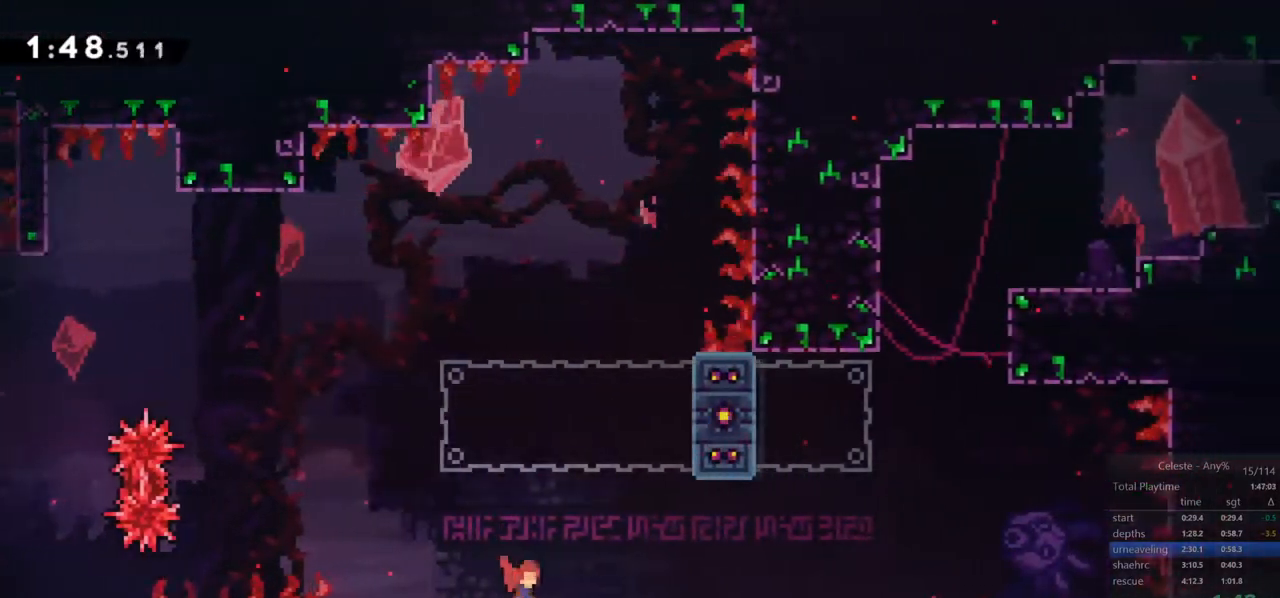
{"keys": ["dash", "grab", "up"]}
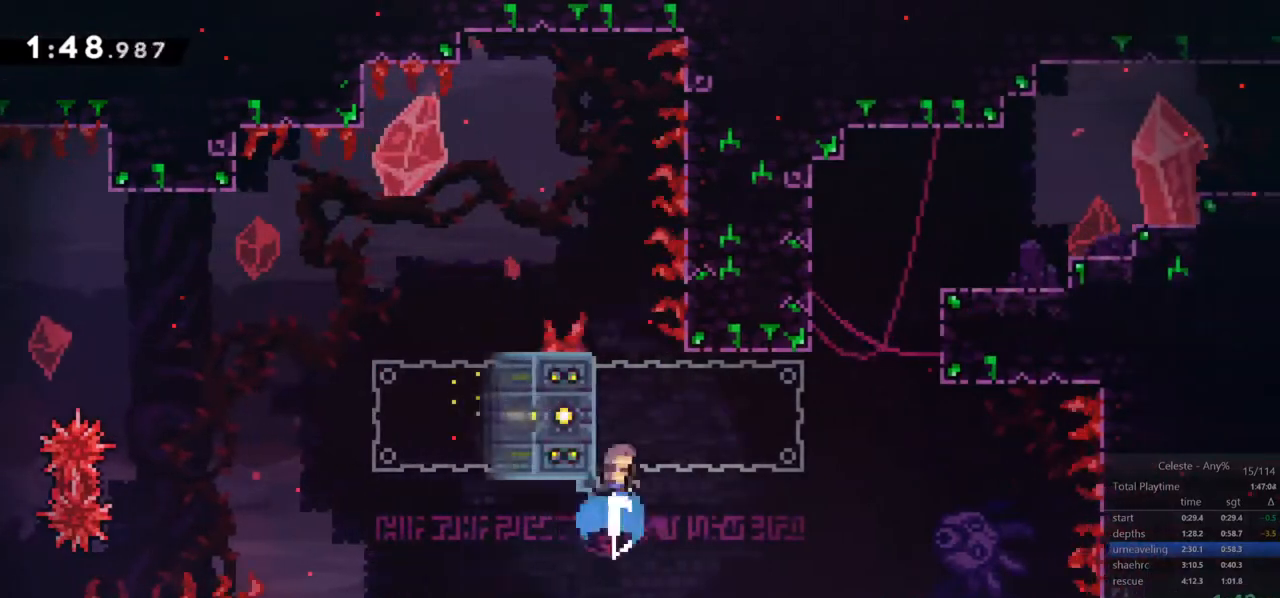
{"keys": [], "events": [[167, "dash", "up"], [167, "jump", "down"], [167, "right", "down"], [400, "grab", "up"], [400, "jump", "up"], [400, "up", "up"], [500, "right", "up"]]}
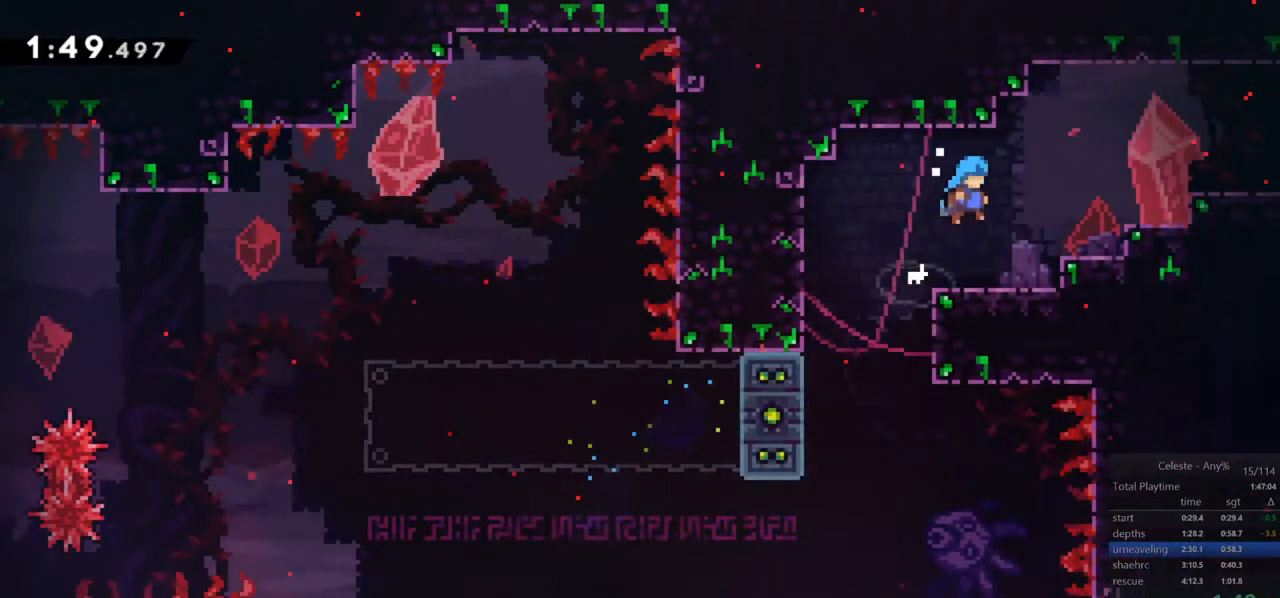
{"keys": ["grab", "jump", "jump2", "right"], "events": [[133, "right", "down"], [183, "dash", "down"], [233, "grab", "down"], [283, "dash", "up"], [283, "jump", "down"], [367, "jump", "up"], [367, "jump2", "down"], [467, "jump", "down"]]}
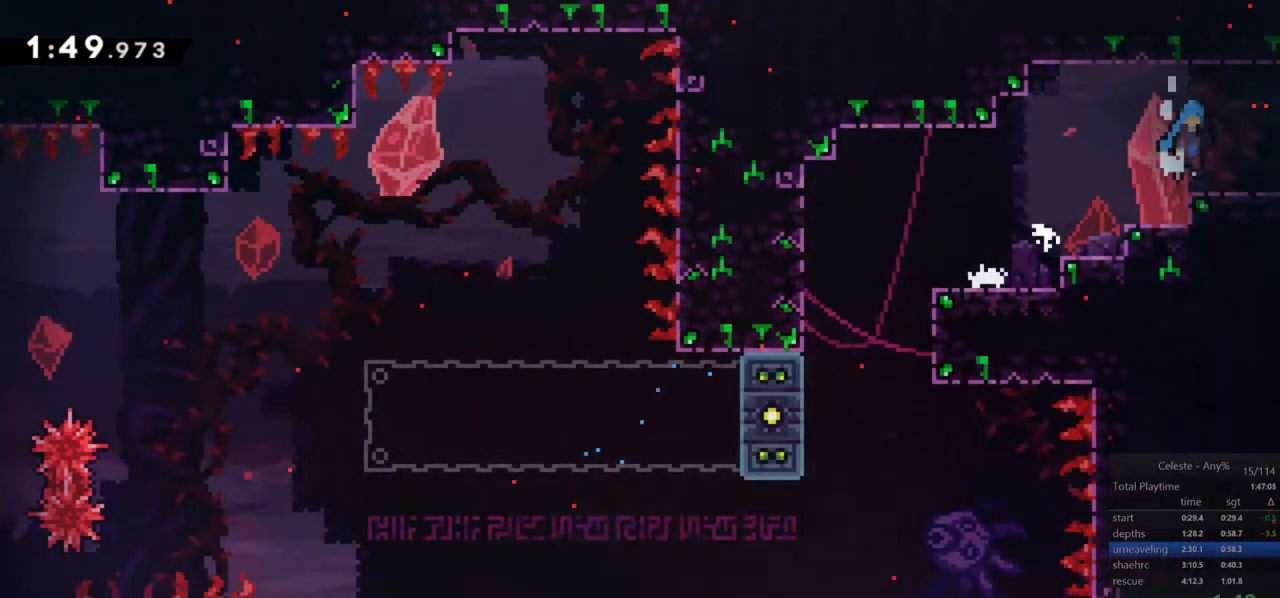
{"keys": ["jump", "right"], "events": [[200, "grab", "up"], [200, "jump2", "up"]]}
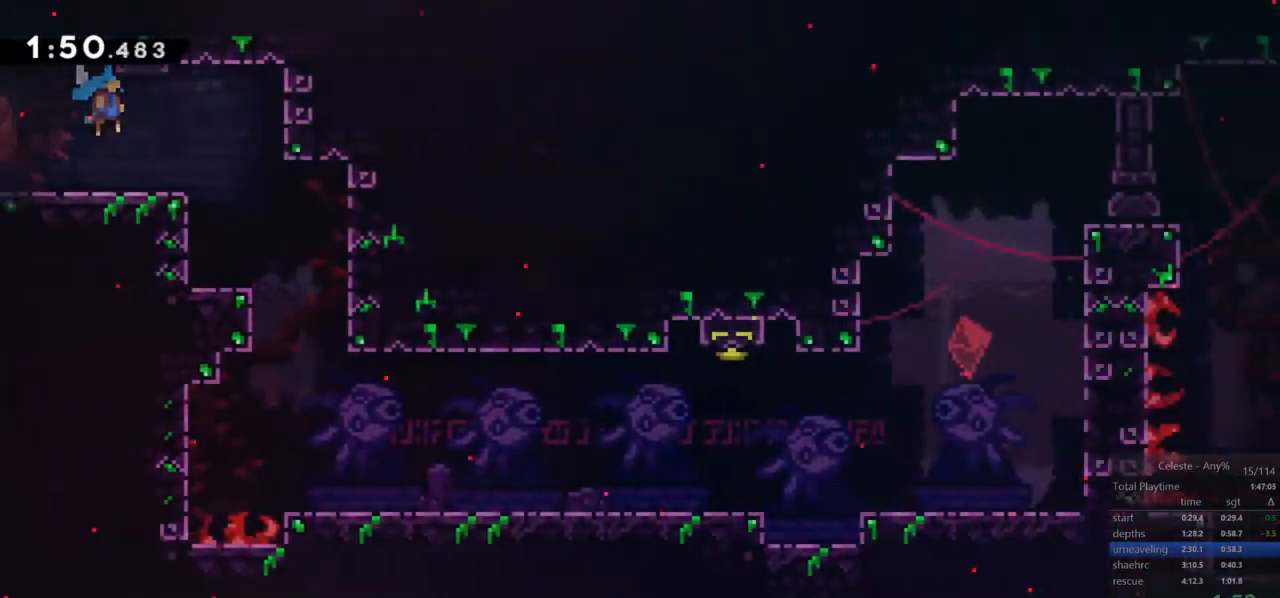
{"keys": ["down", "right"], "events": [[117, "down", "down"], [350, "dash", "down"], [400, "jump", "up"], [450, "dash", "up"]]}
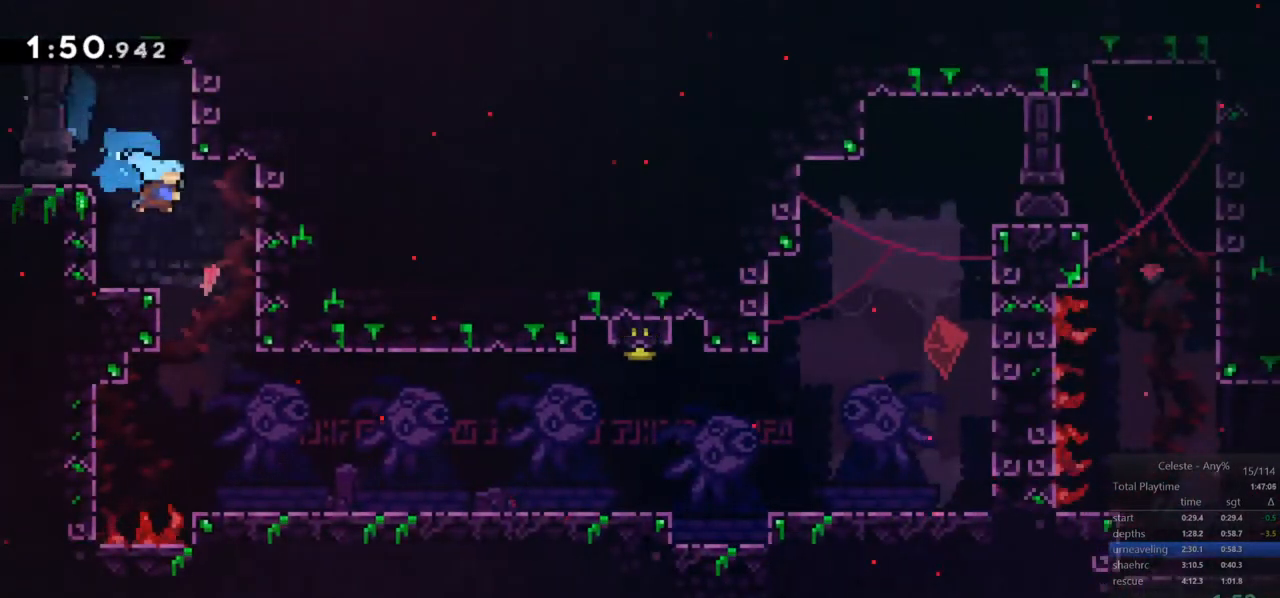
{"keys": ["dash", "down", "right"], "events": [[233, "right", "up"], [267, "down", "up"], [417, "dash", "down"], [417, "down", "down"], [417, "right", "down"]]}
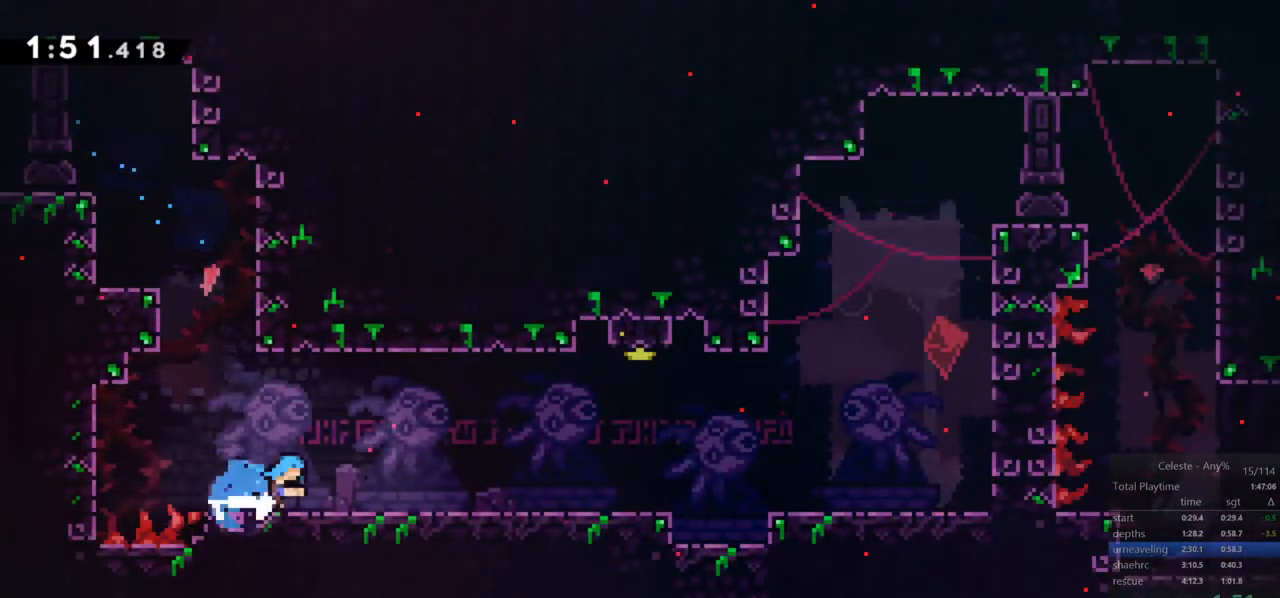
{"keys": ["jump", "up"], "events": [[50, "down", "up"], [100, "jump", "down"], [150, "dash", "up"], [150, "up", "down"], [250, "dash", "down"], [250, "jump", "up"], [483, "dash", "up"], [483, "jump", "down"], [483, "right", "up"]]}
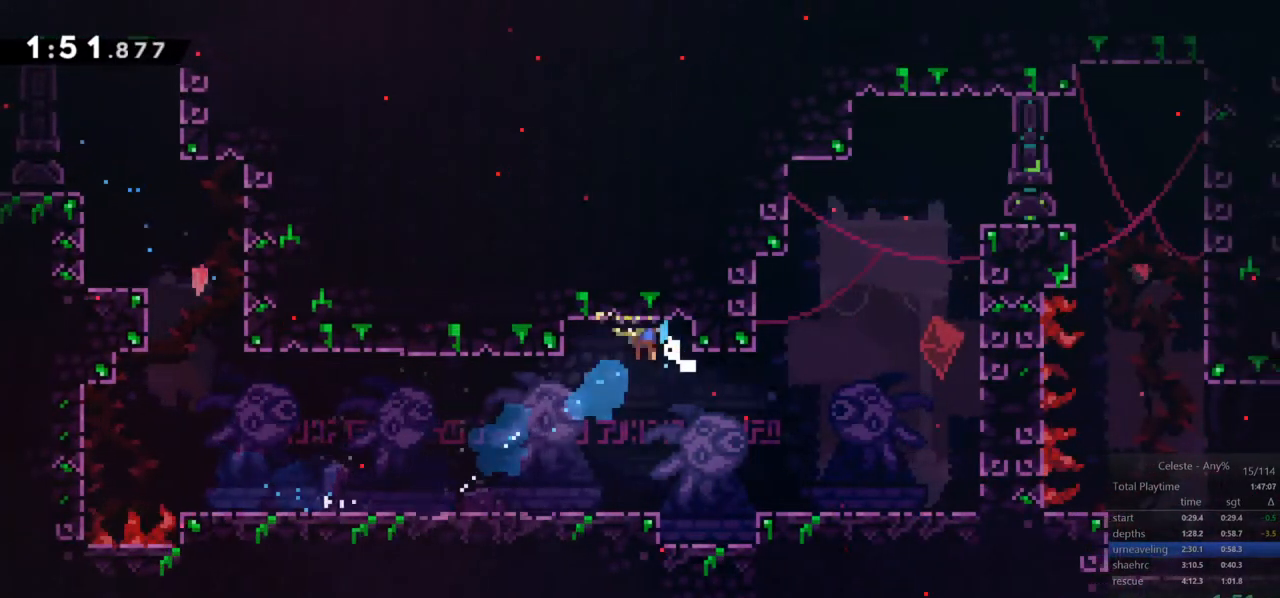
{"keys": ["right"], "events": [[17, "jump", "up"], [17, "up", "up"], [267, "down", "down"], [267, "right", "down"], [300, "dash", "down"], [350, "jump", "down"], [450, "dash", "up"], [450, "down", "up"], [450, "jump", "up"]]}
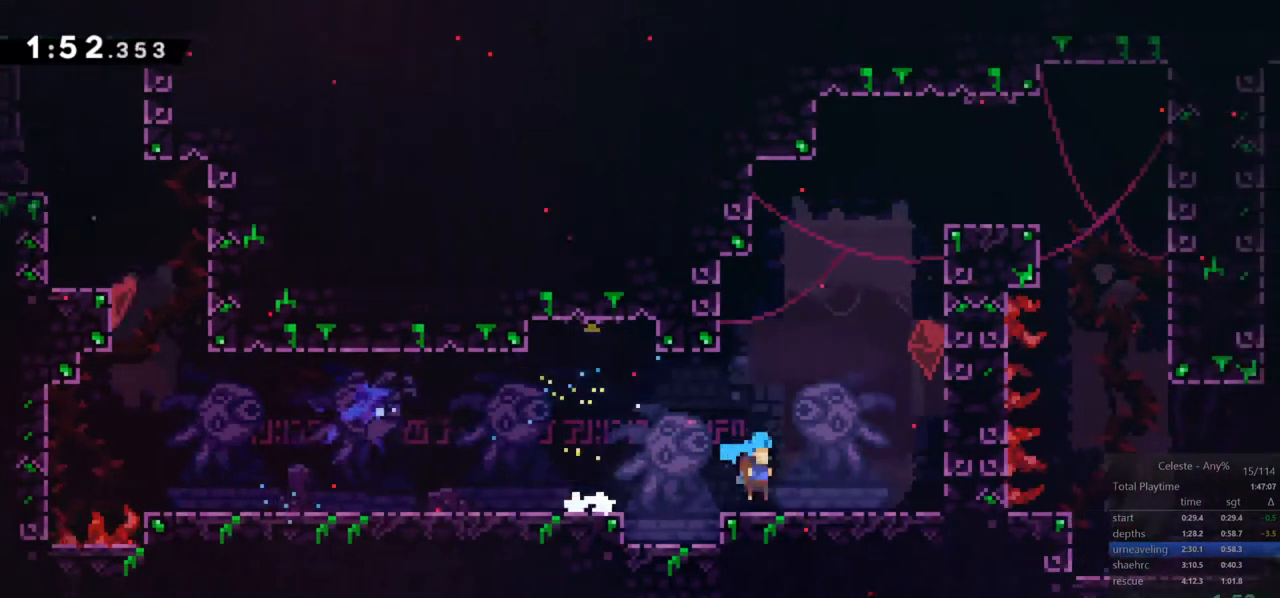
{"keys": ["grab", "jump", "right", "up"], "events": [[83, "jump", "down"], [133, "up", "down"], [183, "dash", "down"], [183, "right", "up"], [233, "jump", "up"], [283, "grab", "down"], [367, "dash", "up"], [417, "right", "down"], [467, "jump", "down"]]}
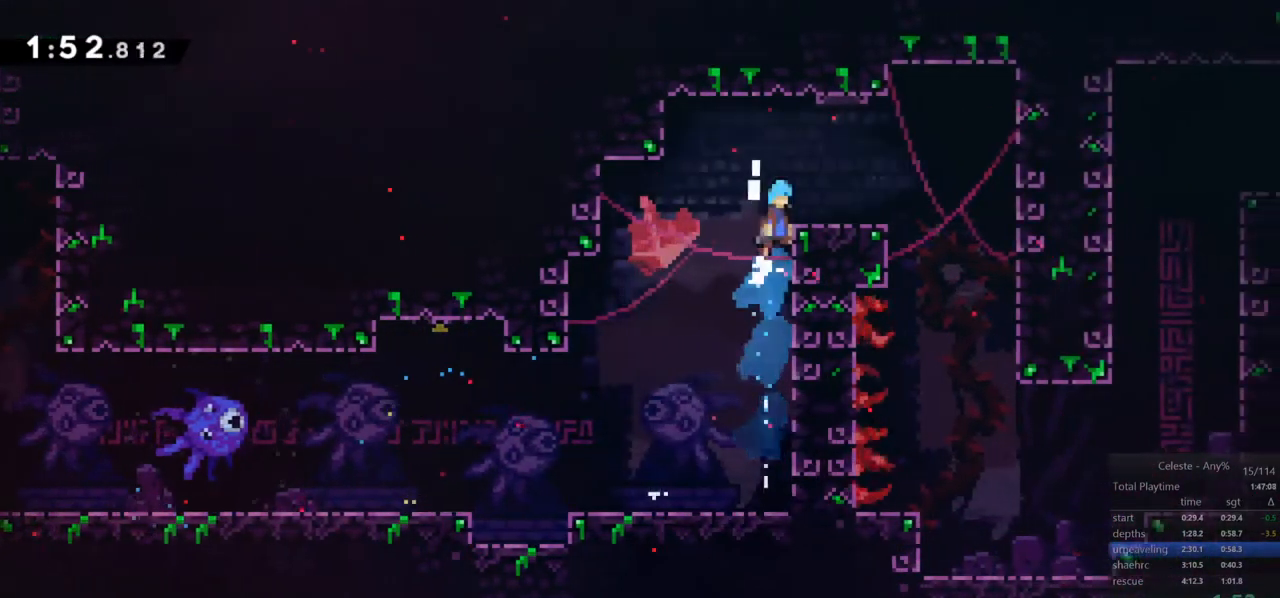
{"keys": ["dash", "down", "right"], "events": [[100, "grab", "up"], [100, "jump", "up"], [100, "up", "up"], [333, "down", "down"], [333, "jump", "down"], [433, "dash", "down"], [433, "jump", "up"]]}
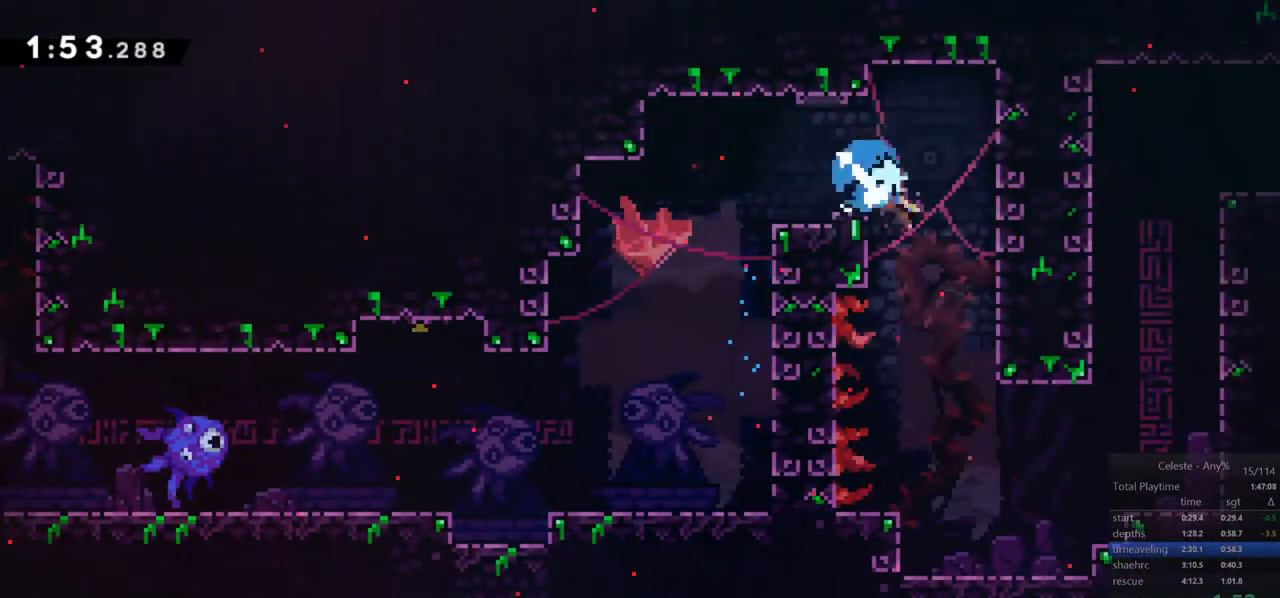
{"keys": ["jump", "right"], "events": [[17, "dash", "up"], [350, "down", "up"], [500, "jump", "down"]]}
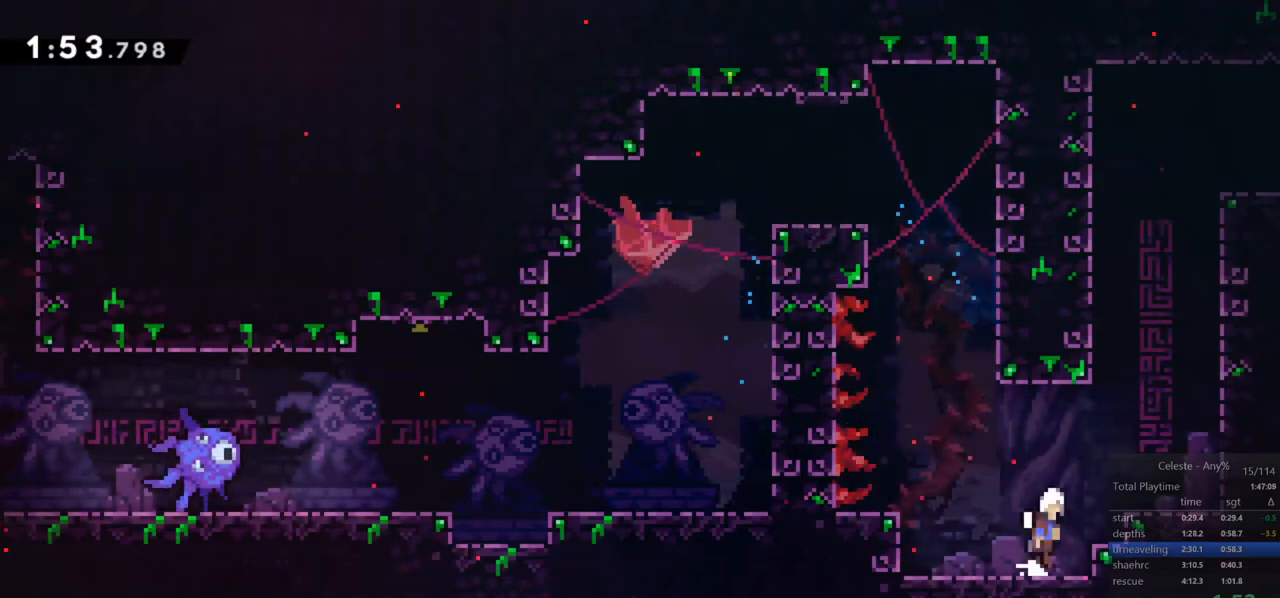
{"keys": ["dash", "grab", "jump", "right", "up"], "events": [[83, "up", "down"], [133, "dash", "down"], [183, "jump", "up"], [183, "right", "up"], [367, "jump", "down"], [367, "right", "down"], [467, "grab", "down"]]}
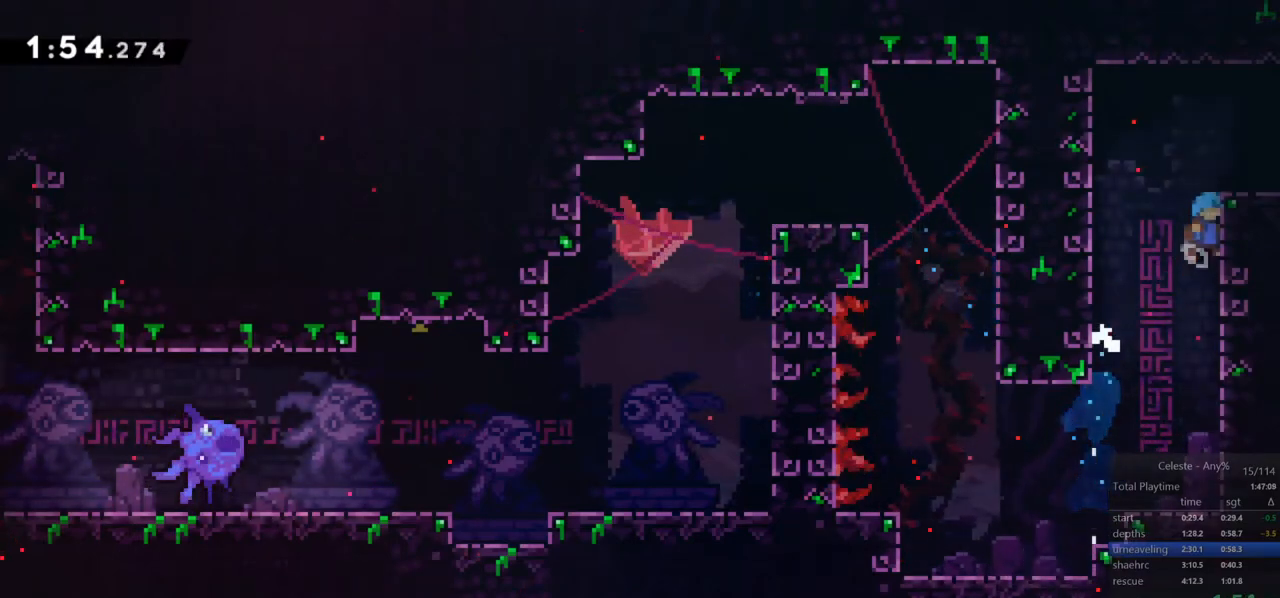
{"keys": ["dash", "down", "grab", "jump", "right"], "events": [[17, "jump", "up"], [50, "jump", "down"], [150, "dash", "up"], [200, "grab", "up"], [200, "jump", "up"], [250, "up", "up"], [283, "right", "up"], [383, "down", "down"], [383, "right", "down"], [433, "dash", "down"], [433, "grab", "down"], [483, "jump", "down"]]}
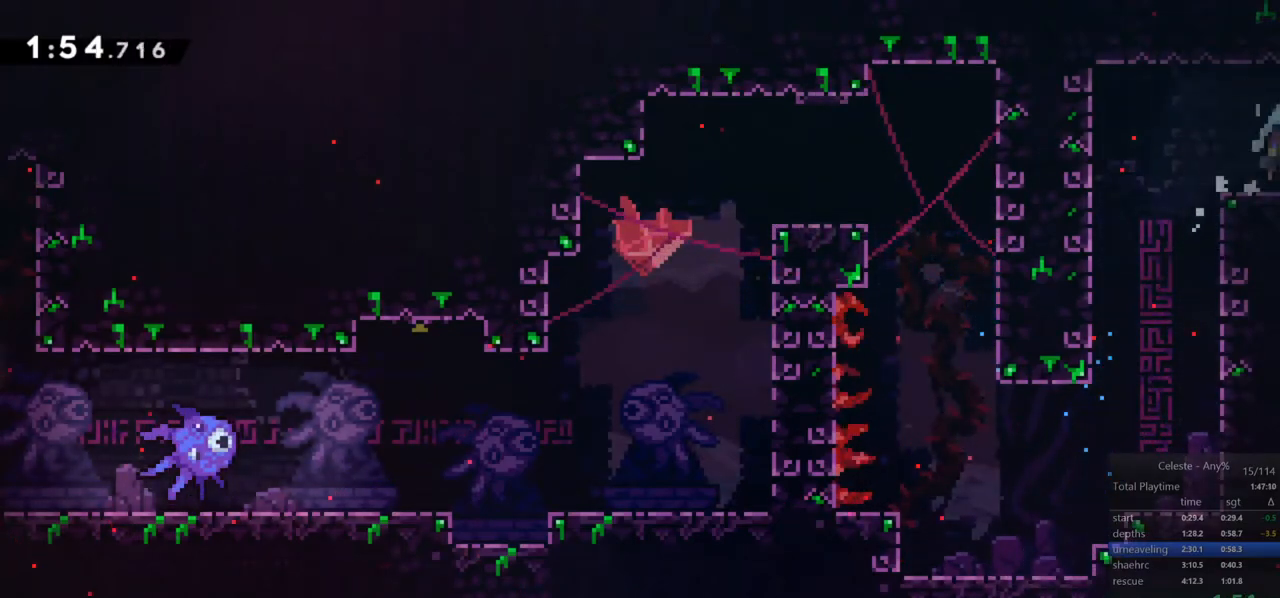
{"keys": ["grab", "jump", "right"], "events": [[67, "dash", "up"], [67, "down", "up"]]}
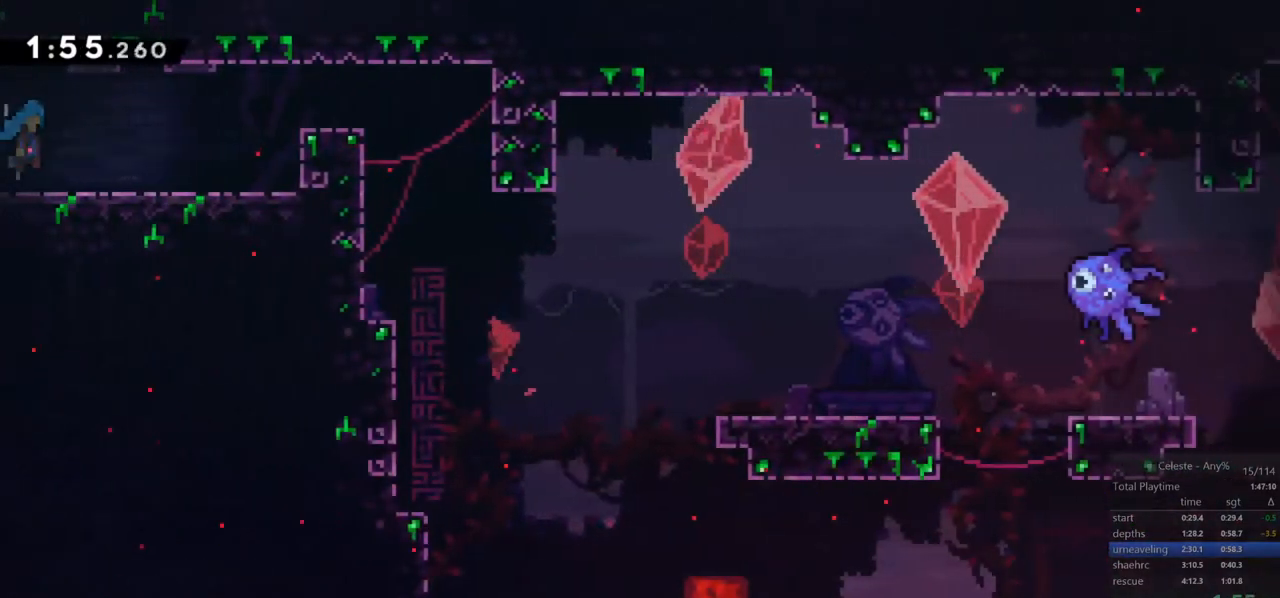
{"keys": ["right"]}
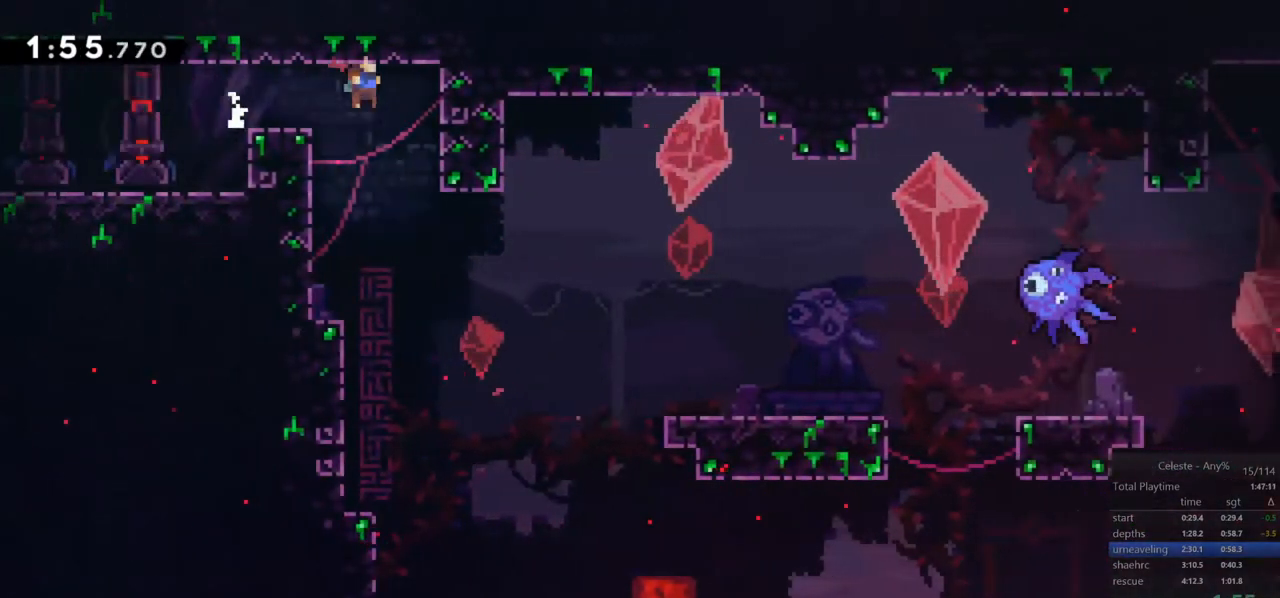
{"keys": ["left"], "events": [[133, "left", "down"], [150, "dash", "down"], [150, "down", "down"], [150, "right", "up"], [283, "dash", "up"], [333, "down", "up"], [333, "left", "up"], [483, "left", "down"]]}
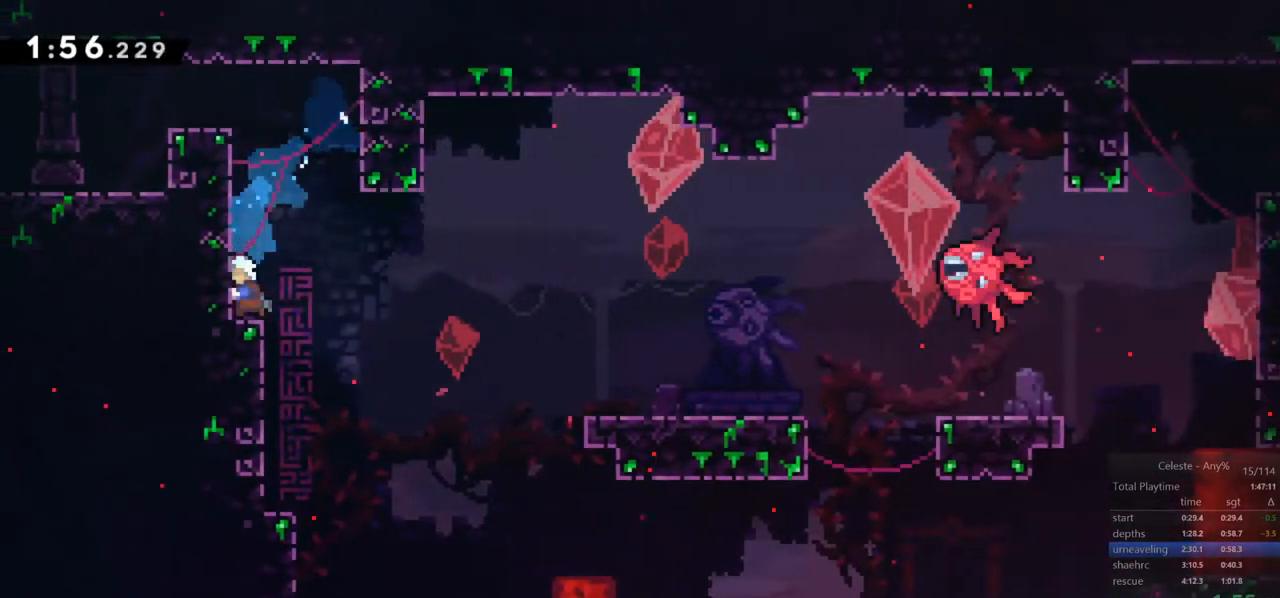
{"keys": ["down", "right"], "events": [[33, "dash", "down"], [33, "down", "down"], [167, "right", "down"], [217, "dash", "up"], [217, "jump", "down"], [217, "left", "up"], [300, "dash", "down"], [350, "jump", "up"], [450, "dash", "up"]]}
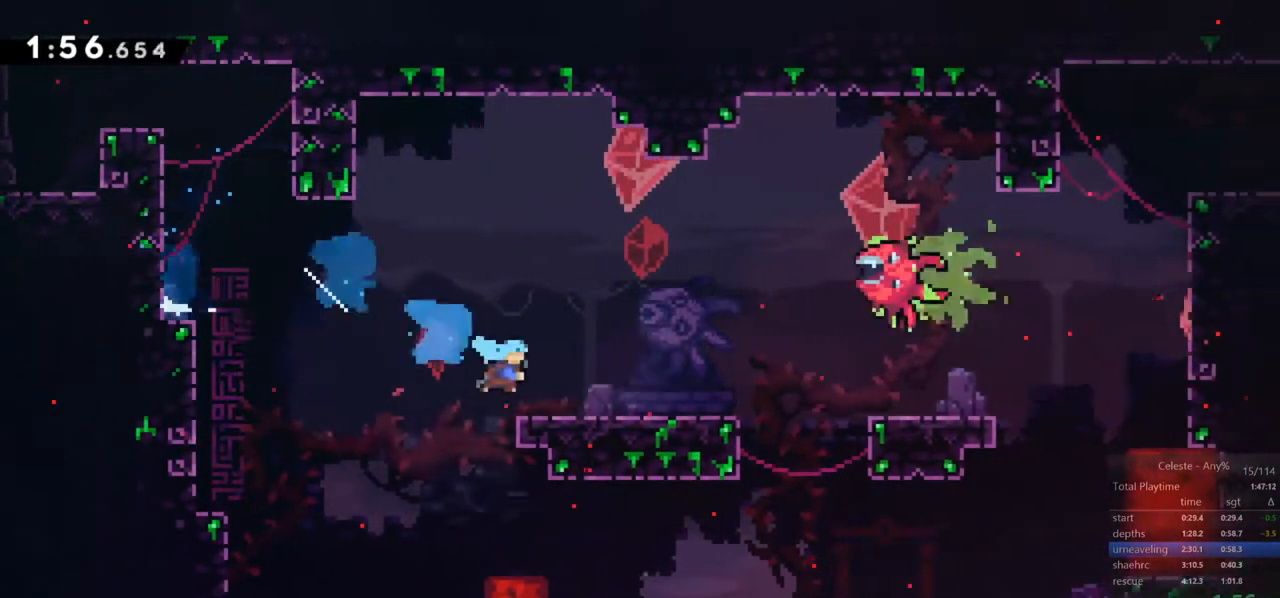
{"keys": ["dash", "jump", "right", "up"], "events": [[133, "jump", "down"], [267, "down", "up"], [417, "up", "down"], [467, "dash", "down"]]}
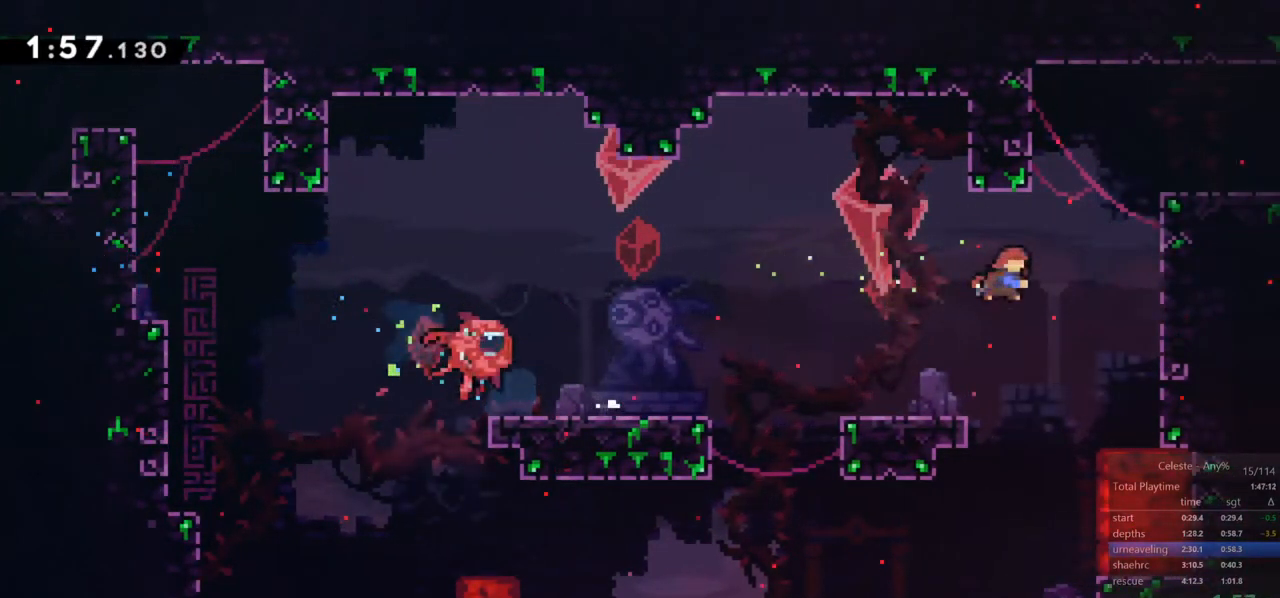
{"keys": ["jump", "right"], "events": [[17, "jump", "up"], [50, "grab", "down"], [150, "dash", "up"], [150, "jump", "down"], [283, "grab", "up"], [333, "up", "up"]]}
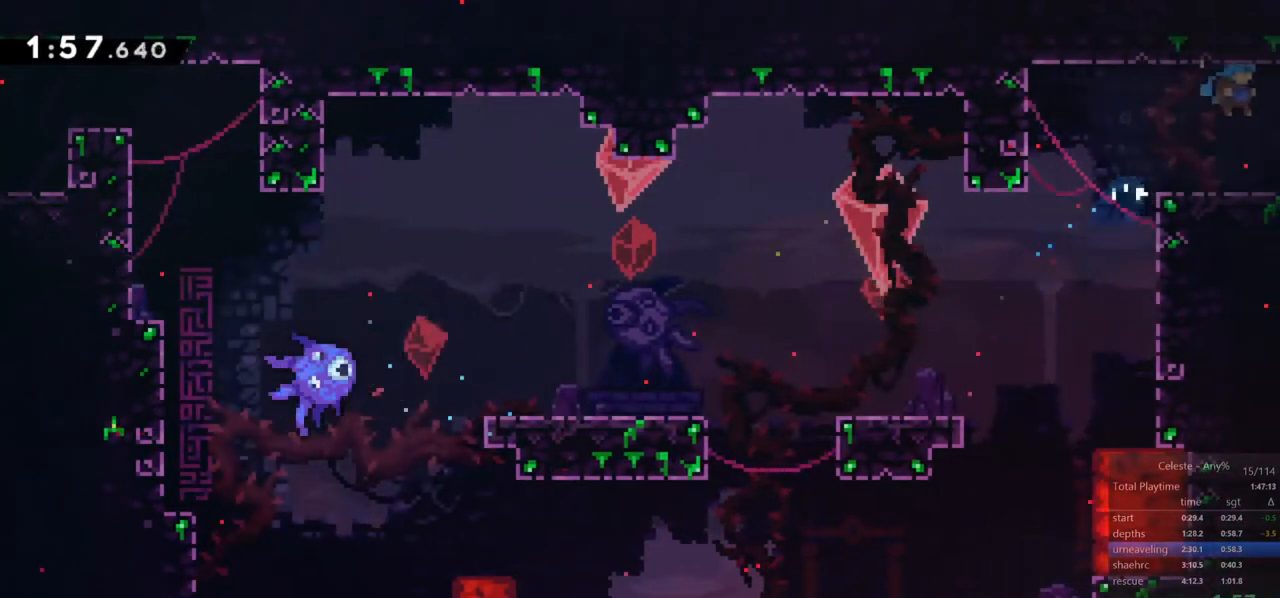
{"keys": ["right"], "events": [[67, "jump", "up"], [117, "dash", "down"], [267, "dash", "up"]]}
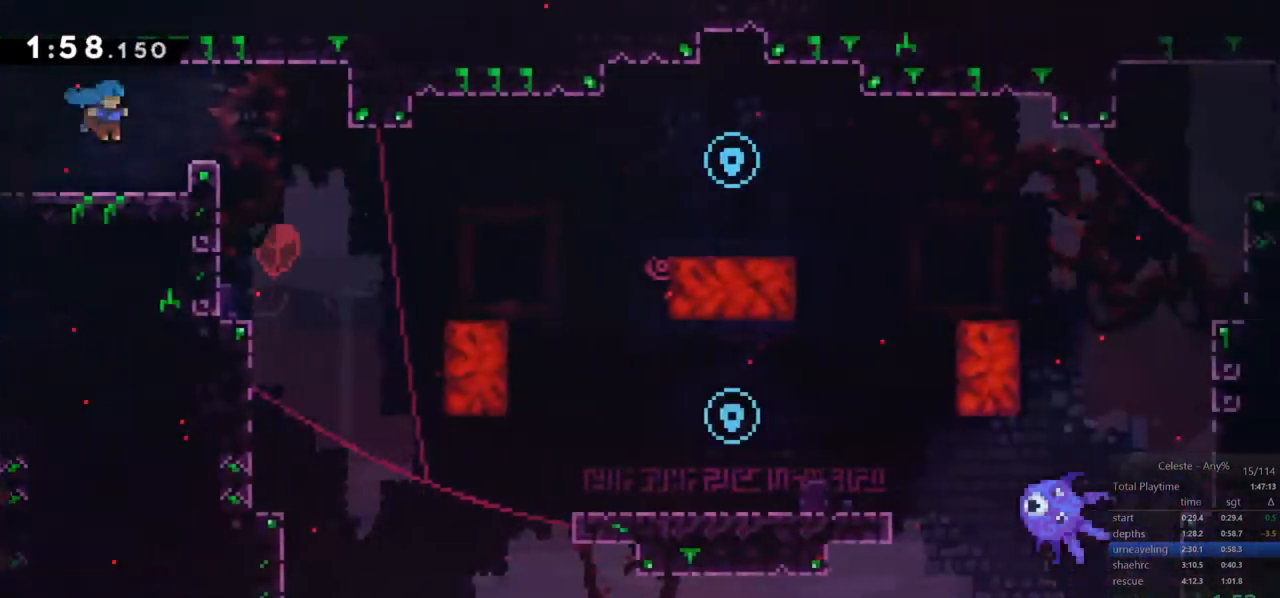
{"keys": ["grab", "right"], "events": [[233, "dash", "down"], [317, "grab", "down"], [417, "dash", "up"]]}
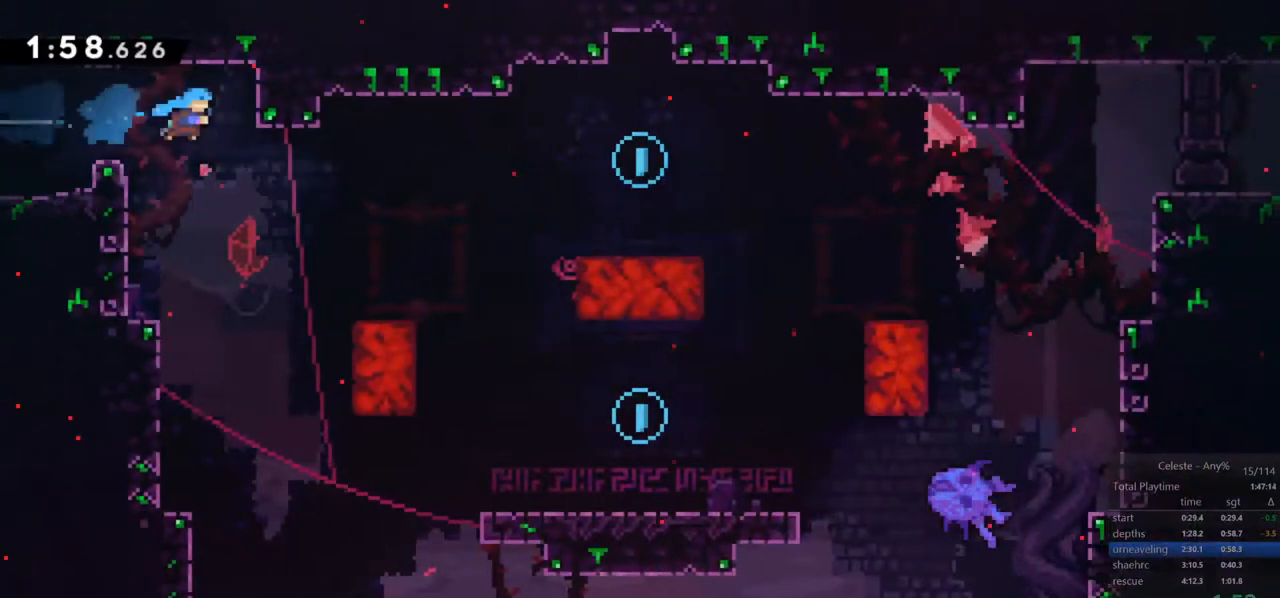
{"keys": ["grab"], "events": [[50, "up", "down"], [250, "right", "up"], [483, "up", "up"]]}
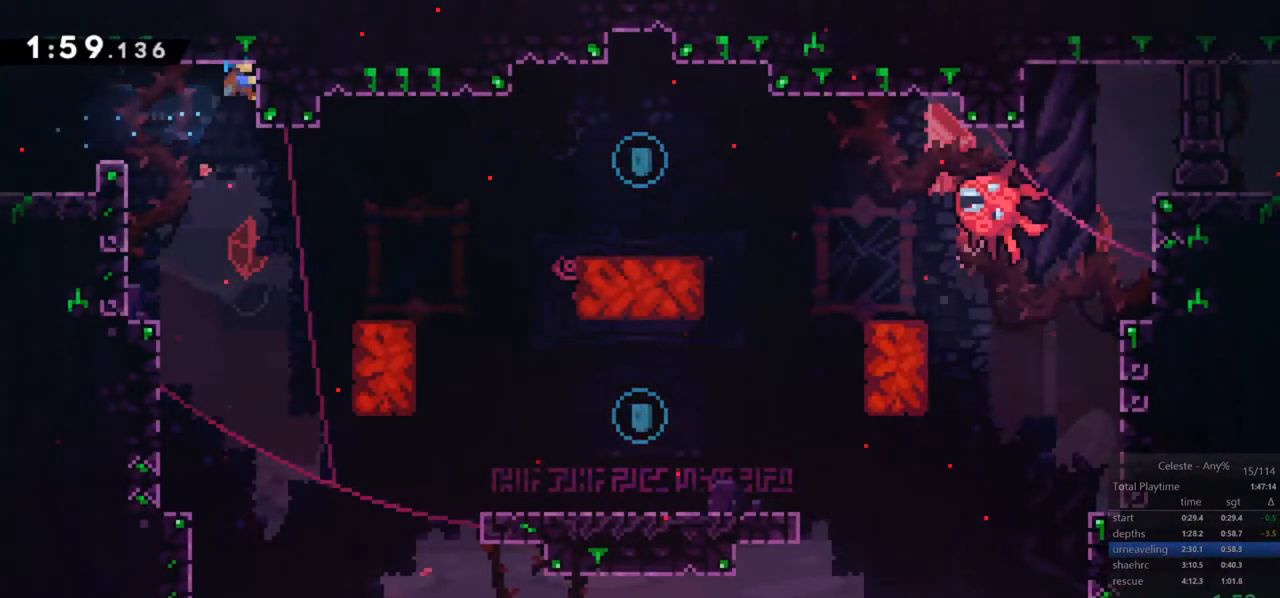
{"keys": ["grab"], "events": []}
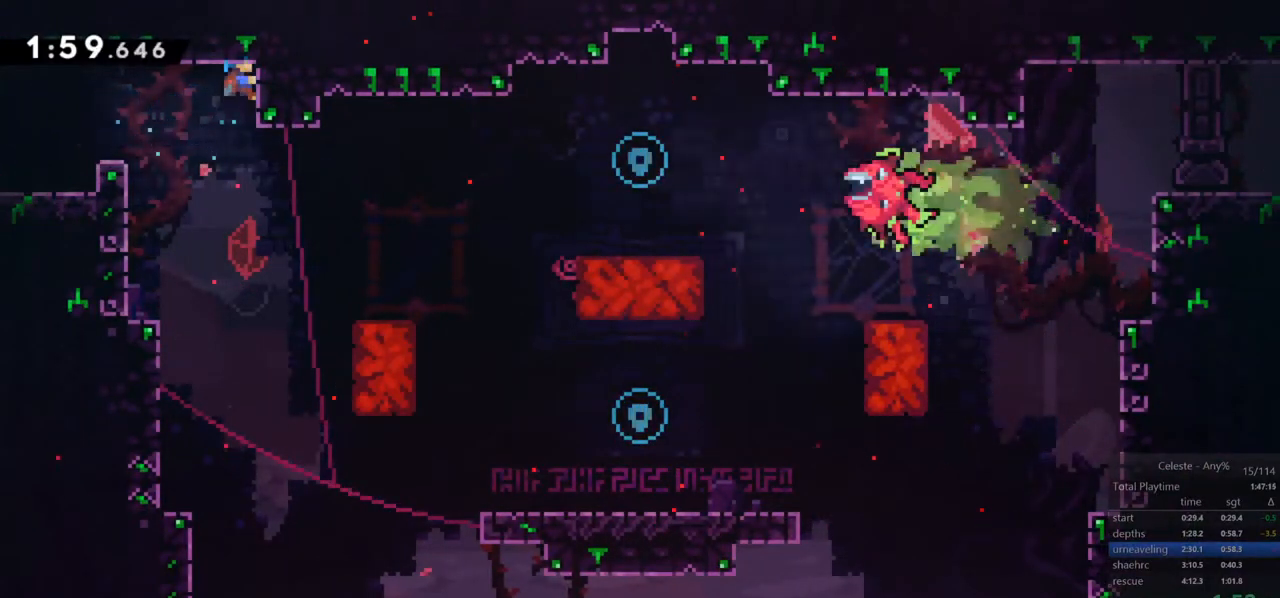
{"keys": ["down", "left"], "events": [[33, "down", "down"], [83, "grab", "up"], [317, "left", "down"]]}